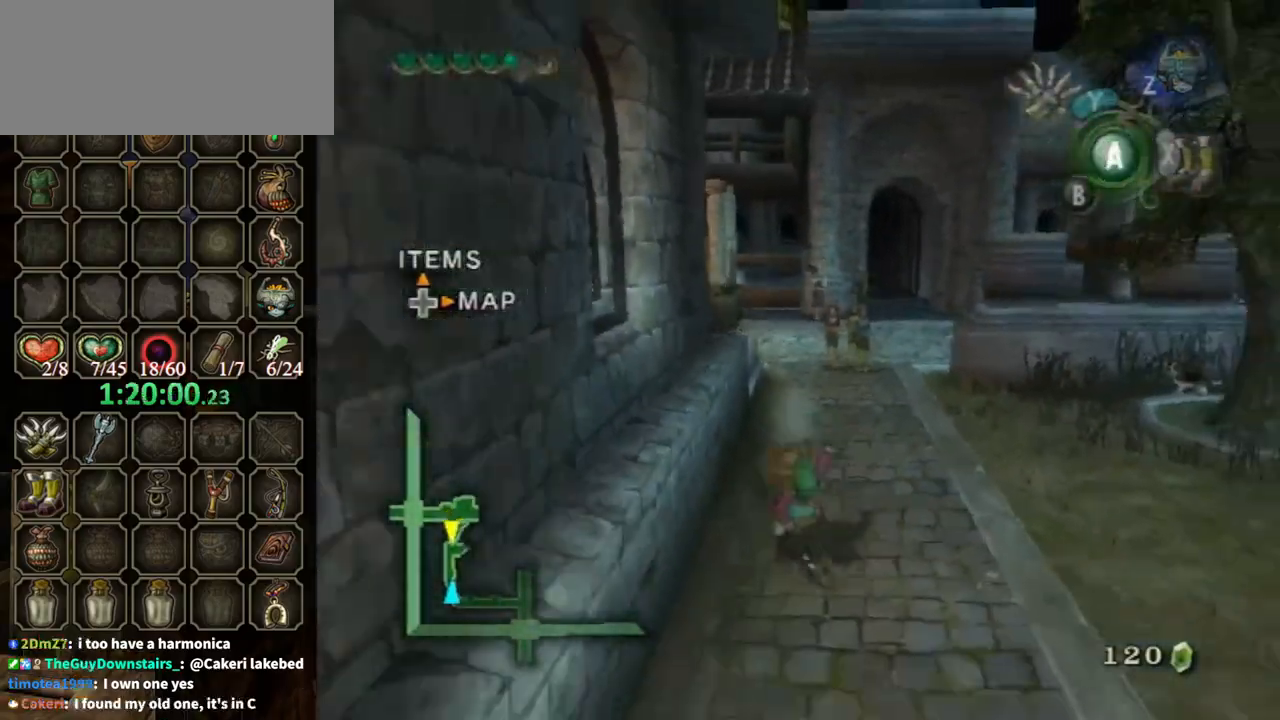
Gameplay with a controller (Nintendo layout); each line is a JSON object with the inputs held at the frame after it. "events" lists button and stick changes between this image and that frame as [ms after this image, input, new state], when the widget could be followed in between. Not read: L3 R3.
{"buttons": [], "left_stick": "down", "right_stick": "center", "events": [[33, "A", "up"], [133, "A", "down"], [167, "A", "up"]]}
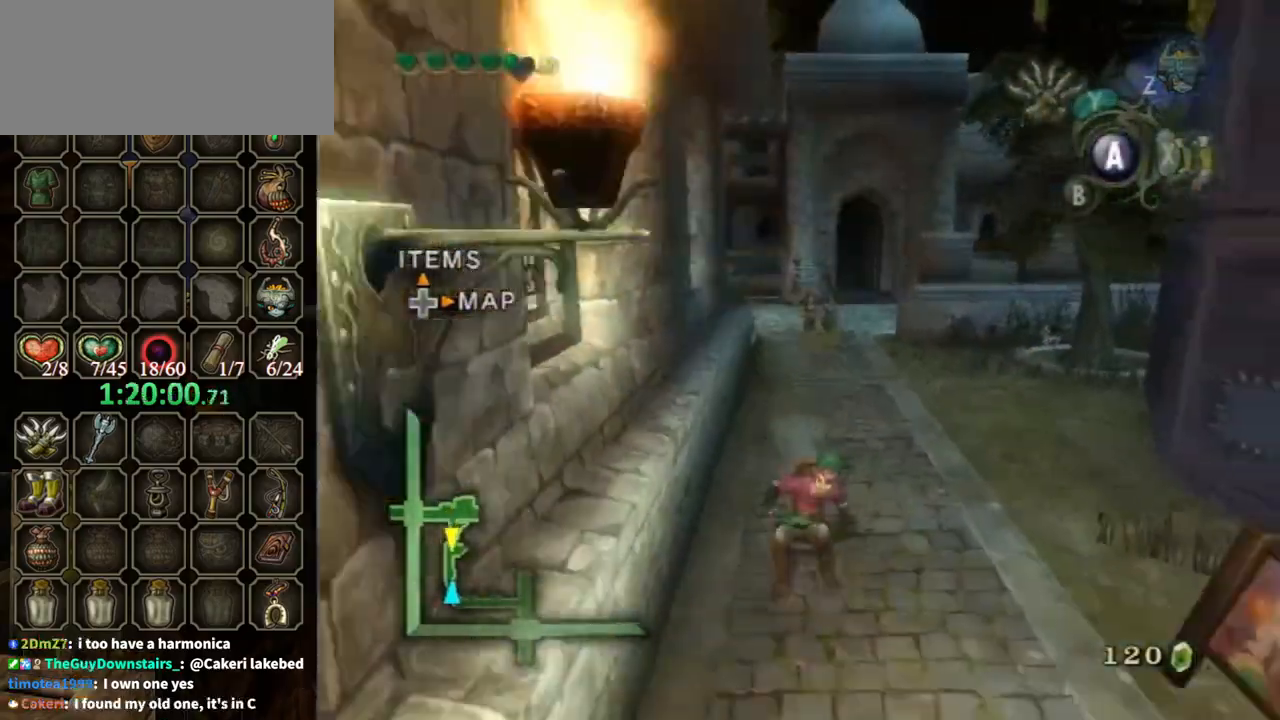
{"buttons": [], "left_stick": "down", "right_stick": "center", "events": [[133, "A", "down"], [200, "A", "up"]]}
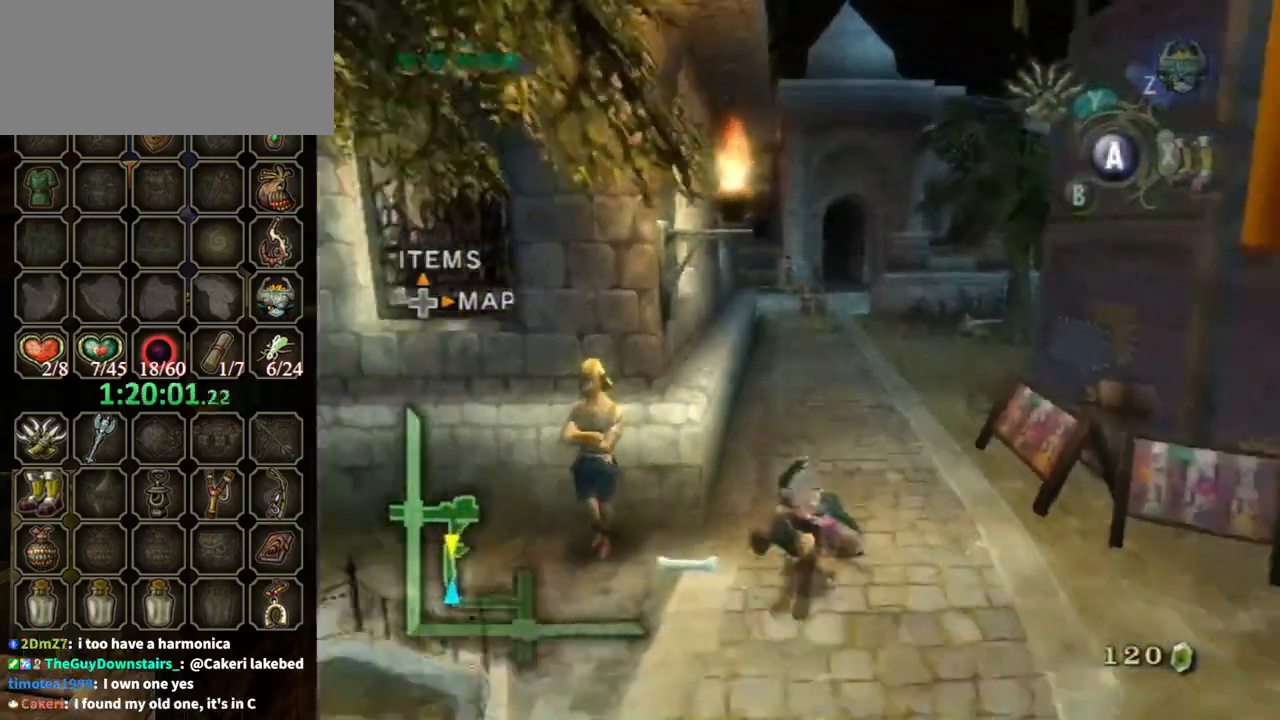
{"buttons": ["A"], "left_stick": "down", "right_stick": "center", "events": [[333, "A", "down"], [400, "A", "up"], [467, "A", "down"]]}
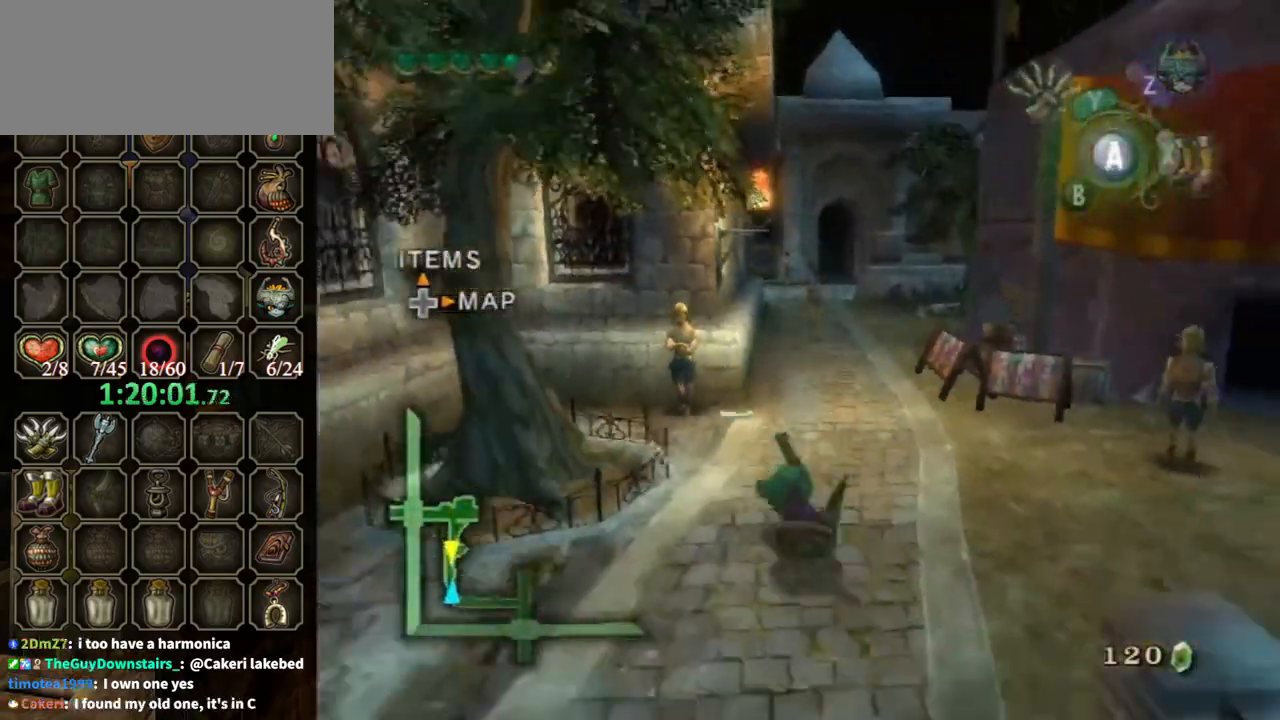
{"buttons": ["A"], "left_stick": "down", "right_stick": "center", "events": [[33, "A", "up"], [467, "A", "down"]]}
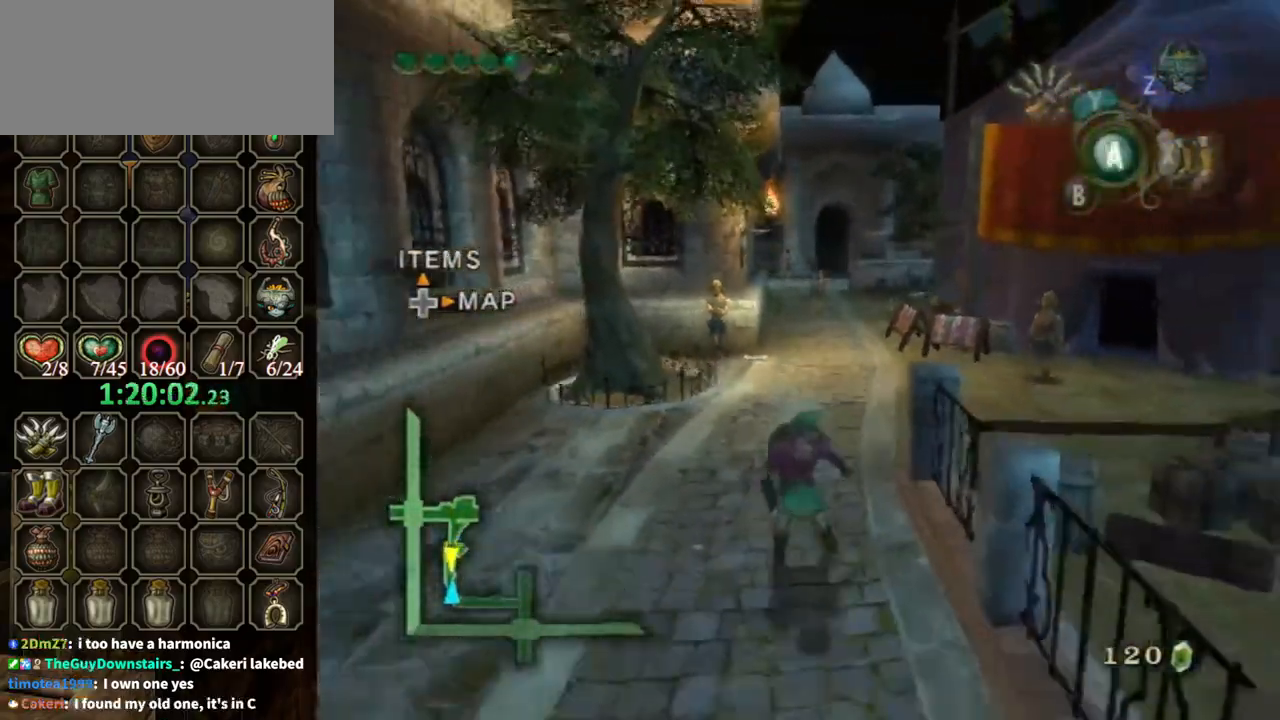
{"buttons": [], "left_stick": "down", "right_stick": "center", "events": [[33, "A", "up"], [100, "A", "down"], [133, "A", "up"]]}
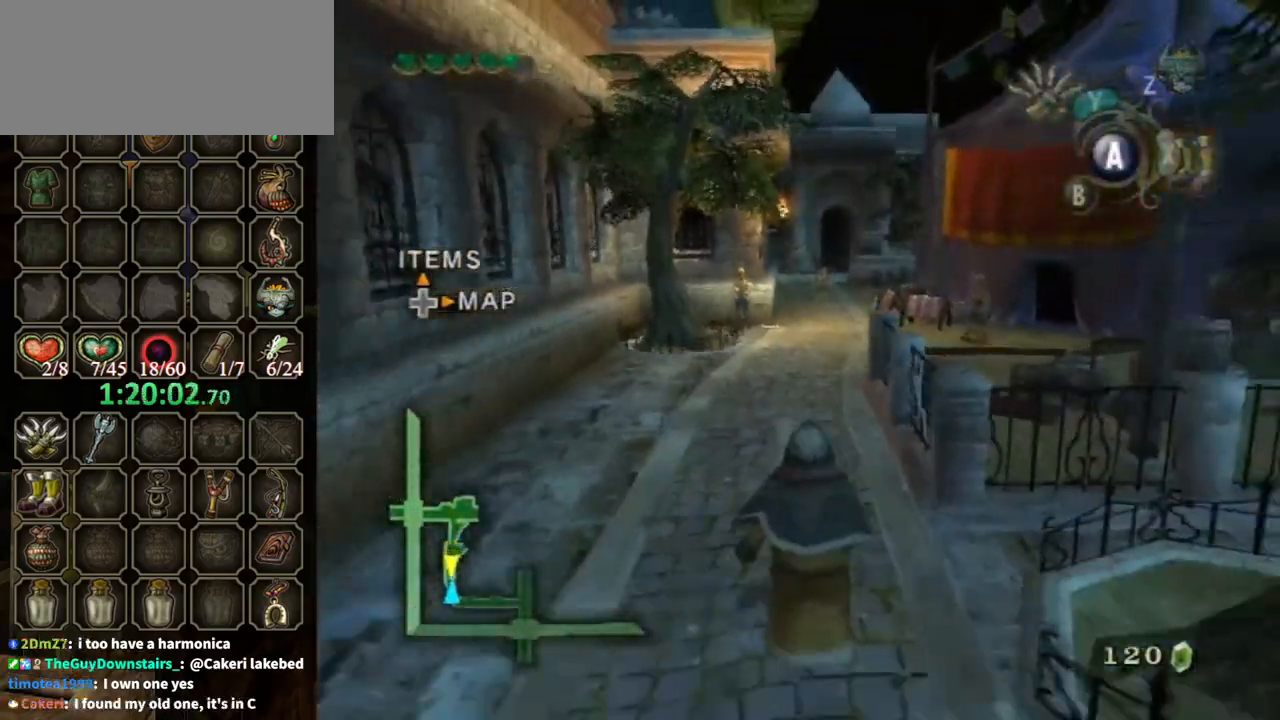
{"buttons": [], "left_stick": "down", "right_stick": "center", "events": [[133, "A", "down"], [233, "A", "up"], [267, "A", "down"], [333, "A", "up"]]}
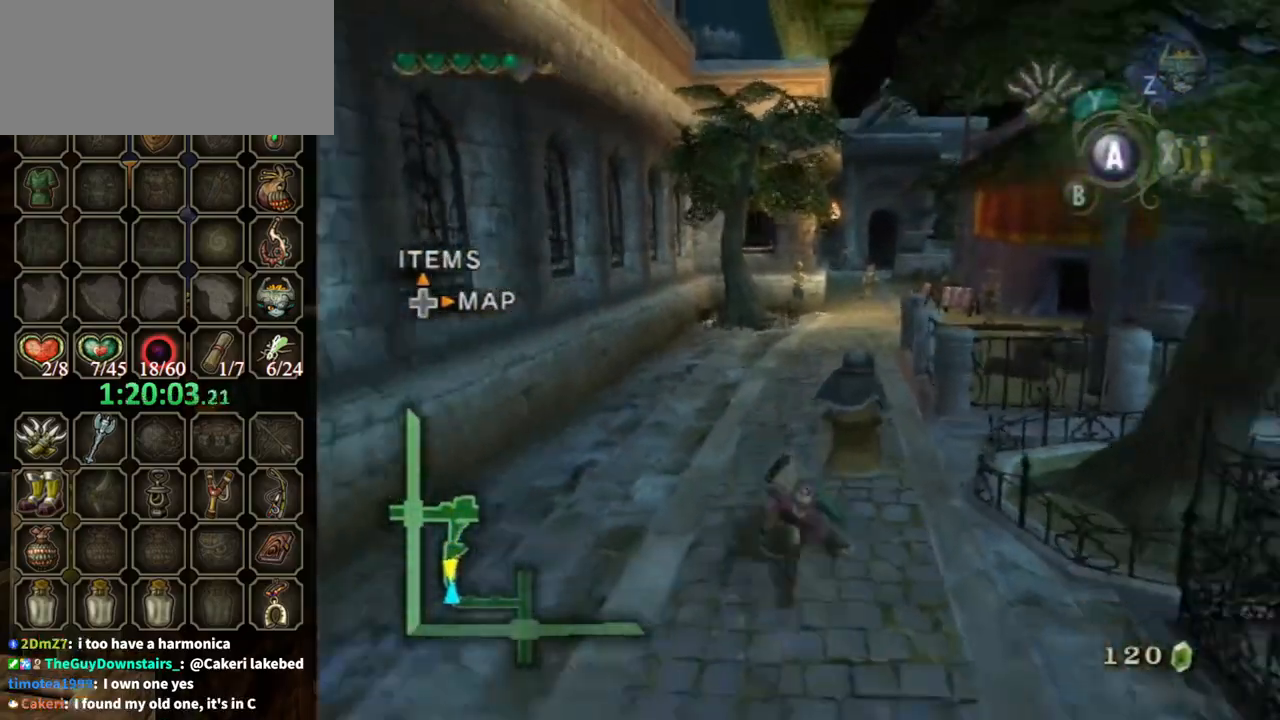
{"buttons": [], "left_stick": "down", "right_stick": "center", "events": [[367, "A", "down"], [433, "A", "up"], [467, "A", "down"], [500, "A", "up"]]}
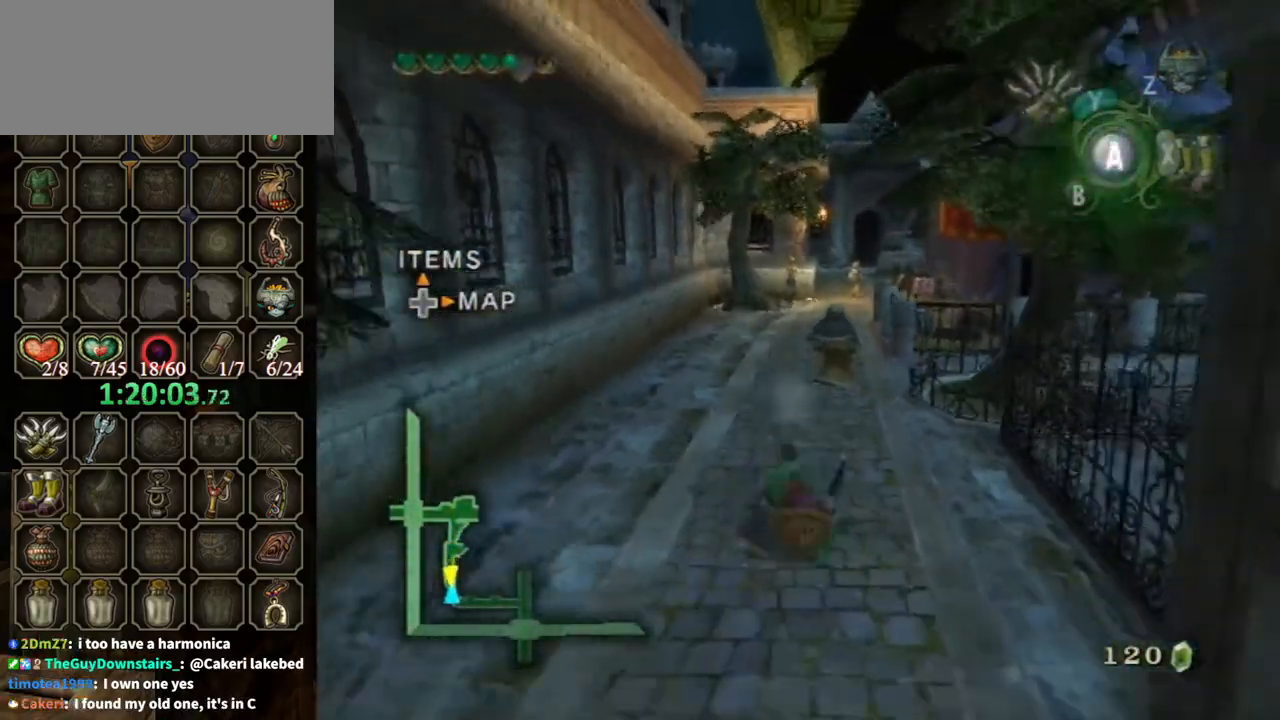
{"buttons": ["A"], "left_stick": "down", "right_stick": "center", "events": [[500, "A", "down"]]}
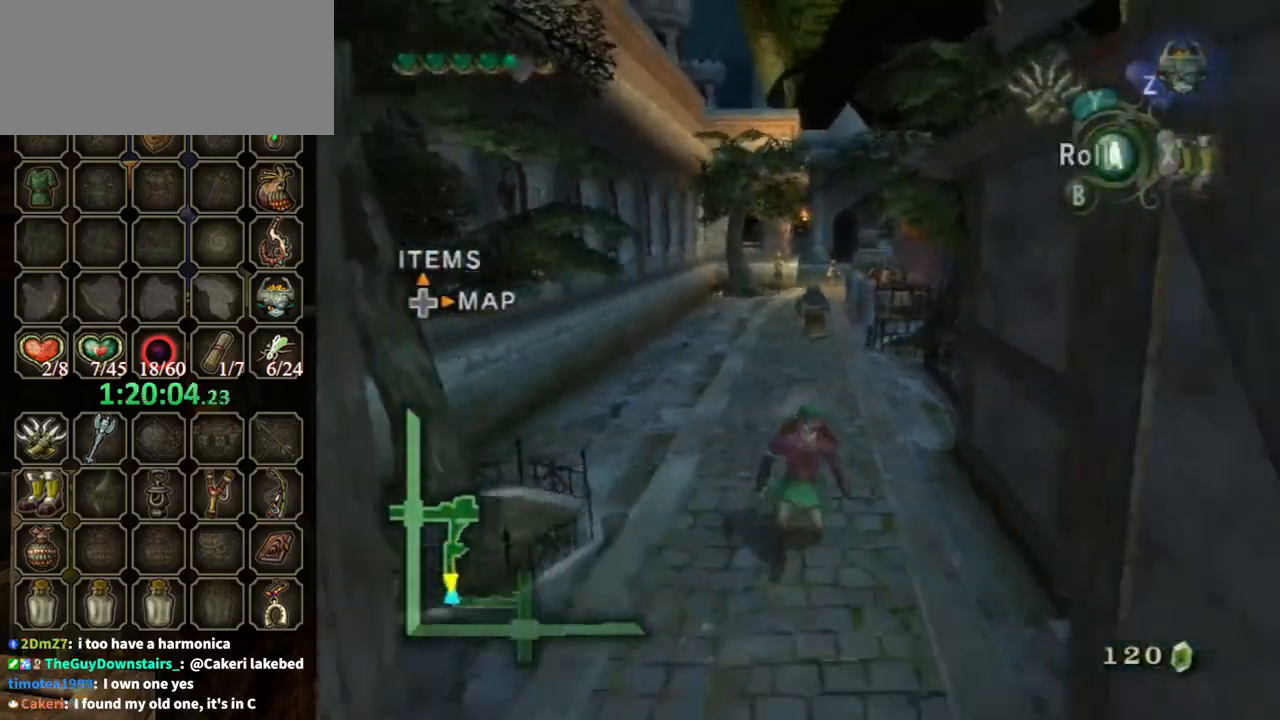
{"buttons": [], "left_stick": "down", "right_stick": "center", "events": [[33, "A", "up"], [100, "A", "down"], [167, "A", "up"]]}
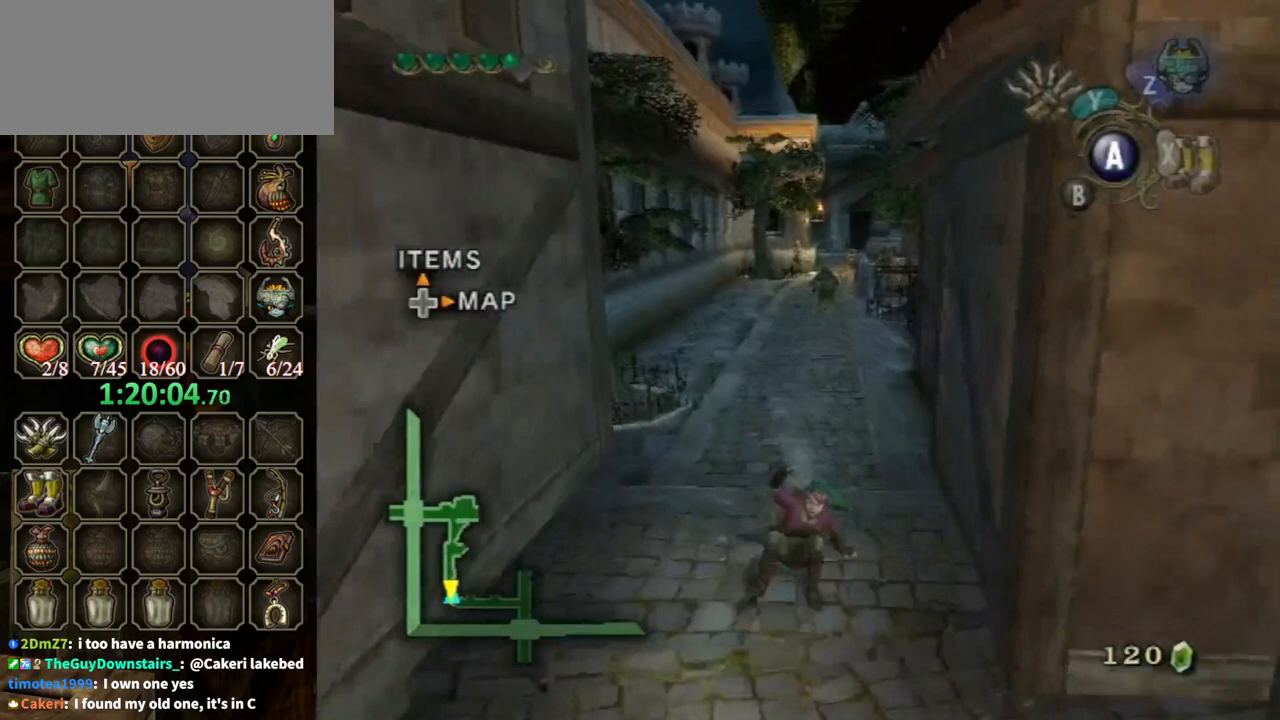
{"buttons": [], "left_stick": "down", "right_stick": "center", "events": [[267, "A", "down"], [300, "A", "up"], [367, "A", "down"], [433, "A", "up"]]}
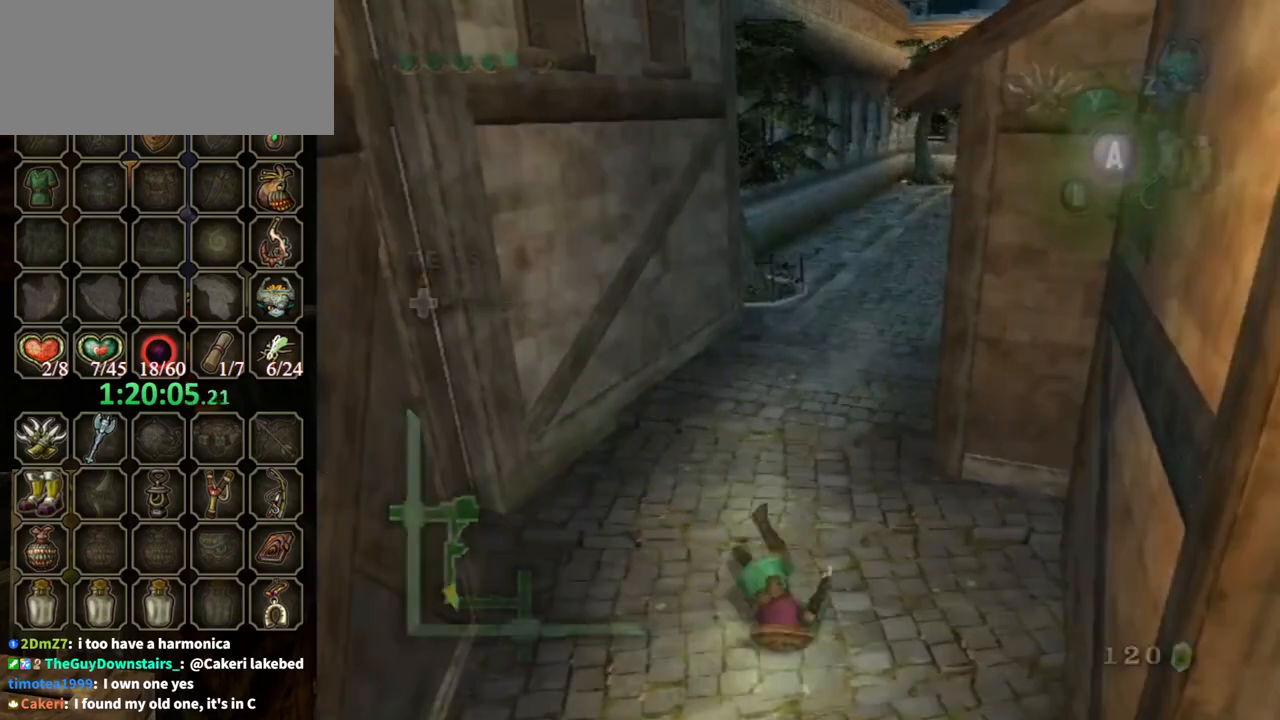
{"buttons": [], "left_stick": "center", "right_stick": "center", "events": [[300, "left_stick", "center"]]}
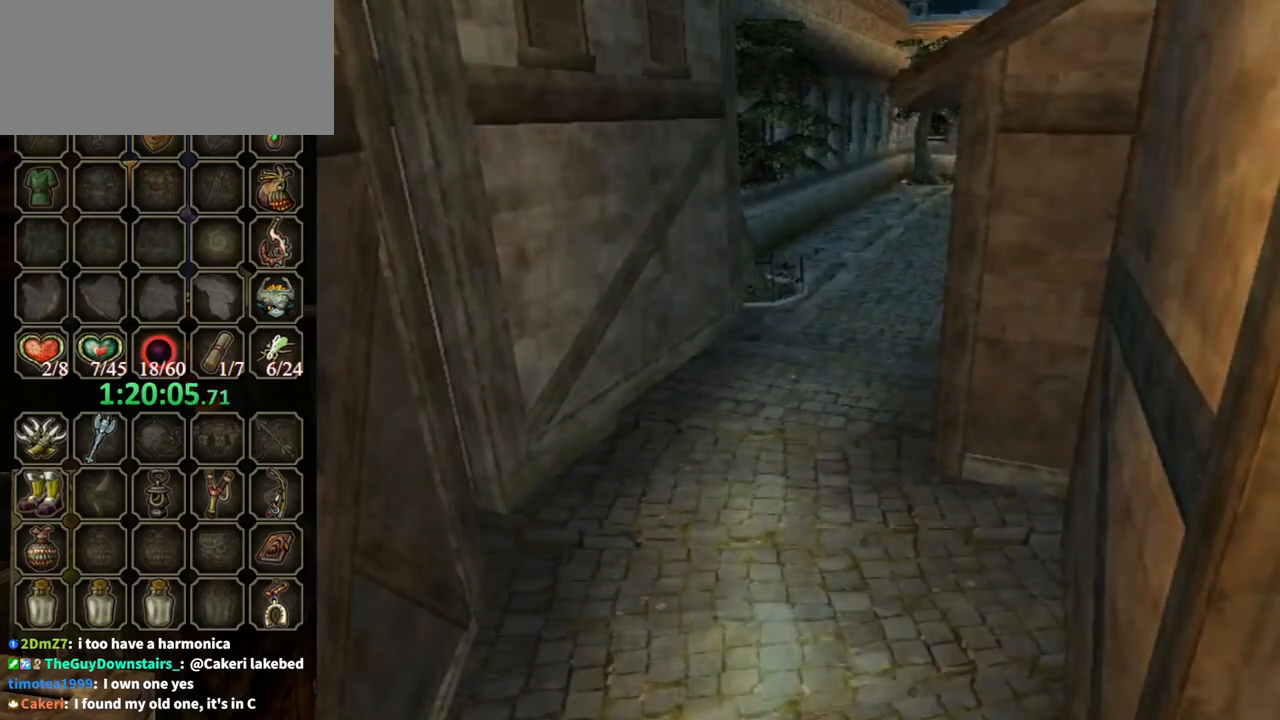
{"buttons": [], "left_stick": "center", "right_stick": "center", "events": []}
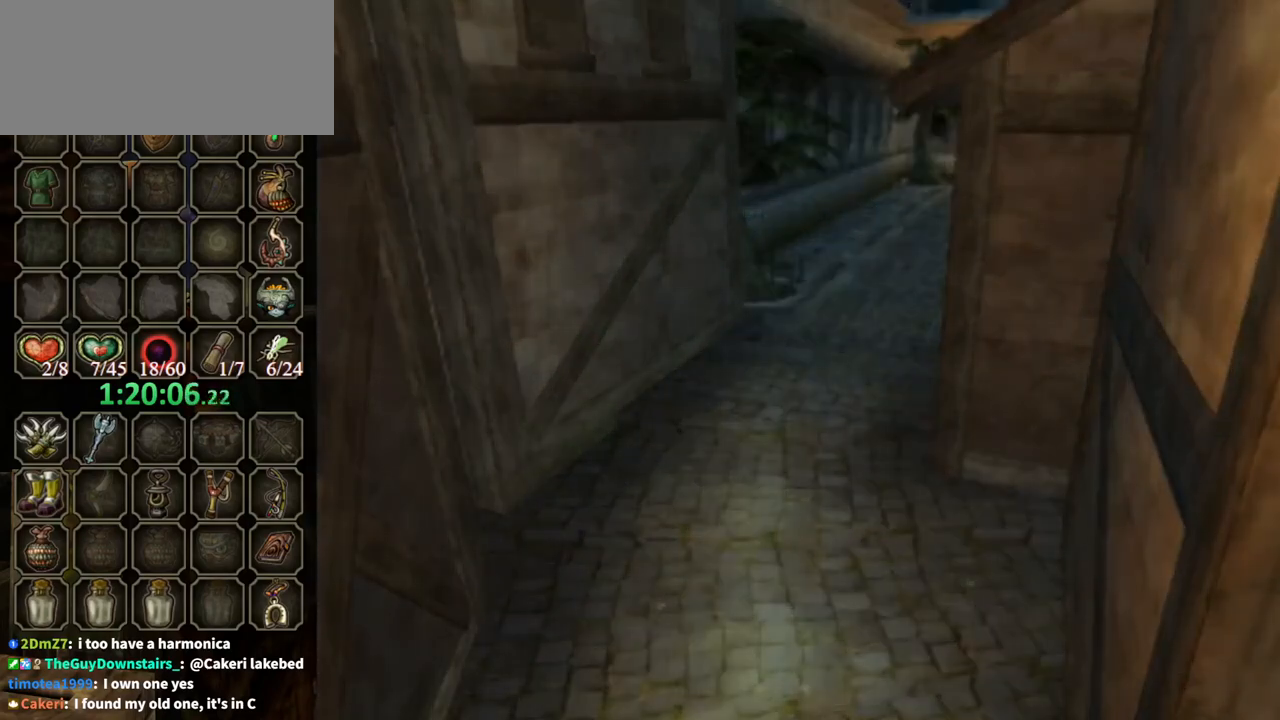
{"buttons": [], "left_stick": "center", "right_stick": "center", "events": []}
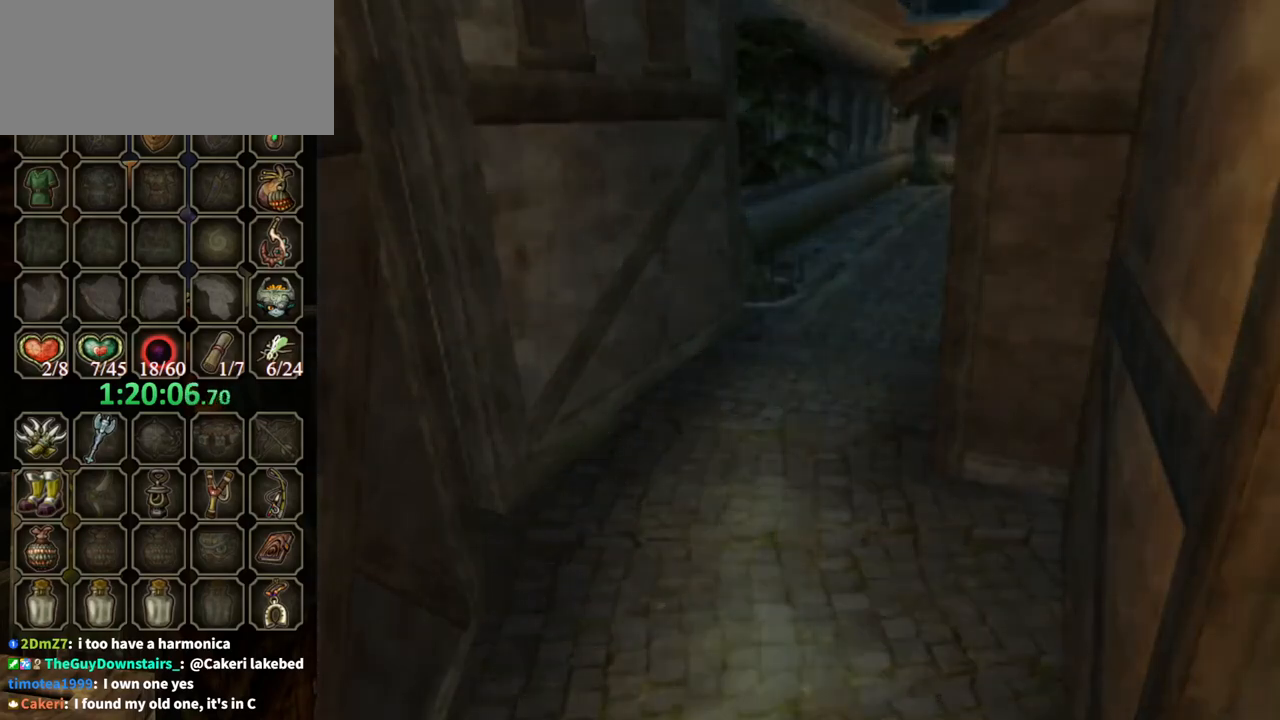
{"buttons": [], "left_stick": "center", "right_stick": "center", "events": []}
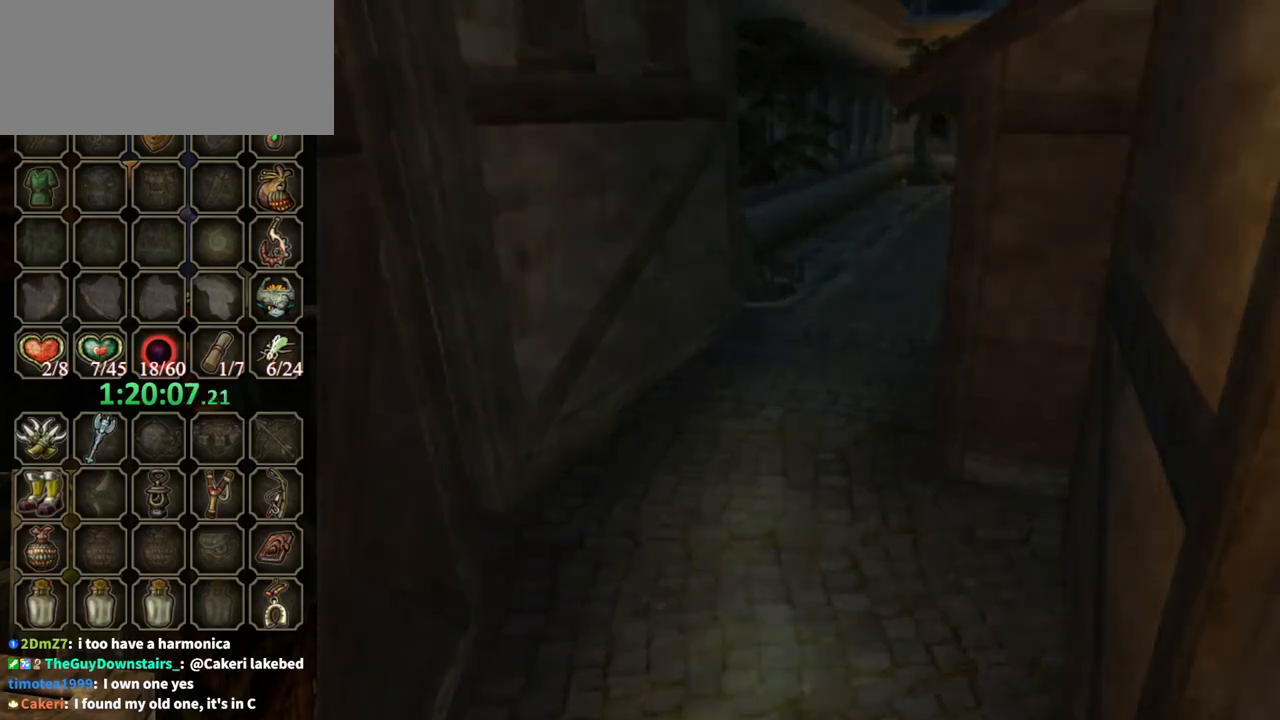
{"buttons": [], "left_stick": "center", "right_stick": "center", "events": []}
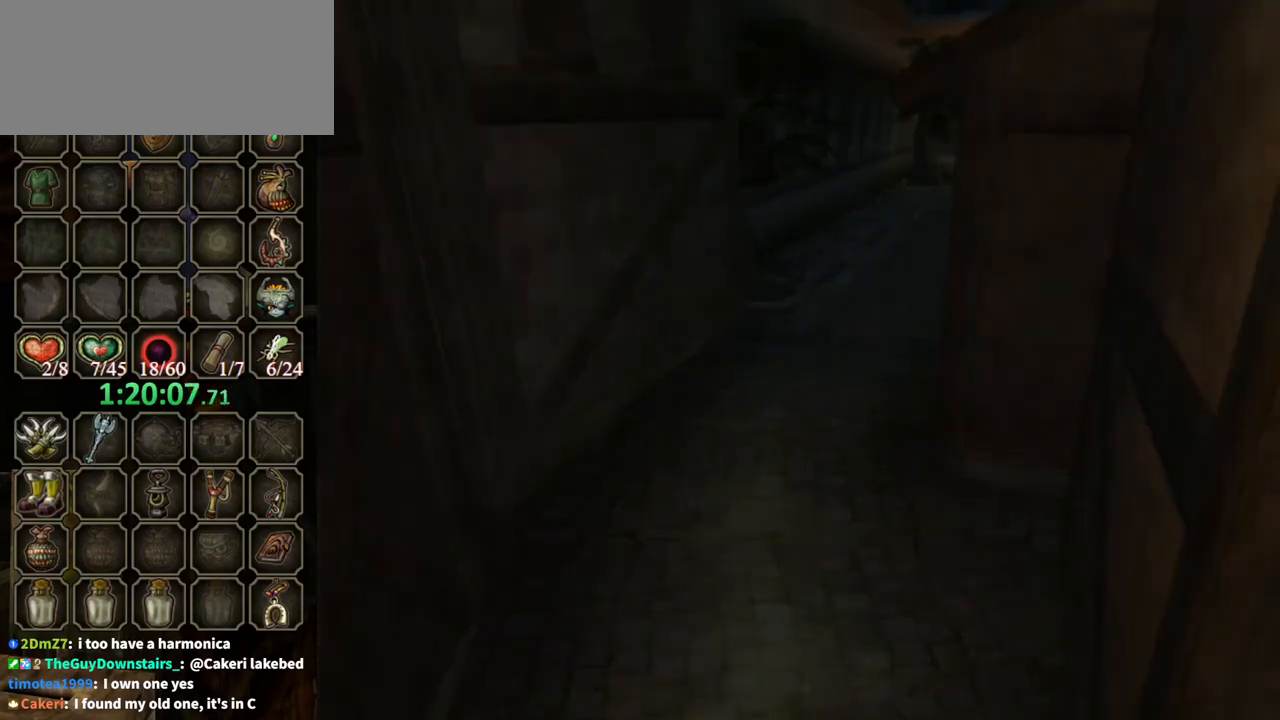
{"buttons": [], "left_stick": "center", "right_stick": "center", "events": []}
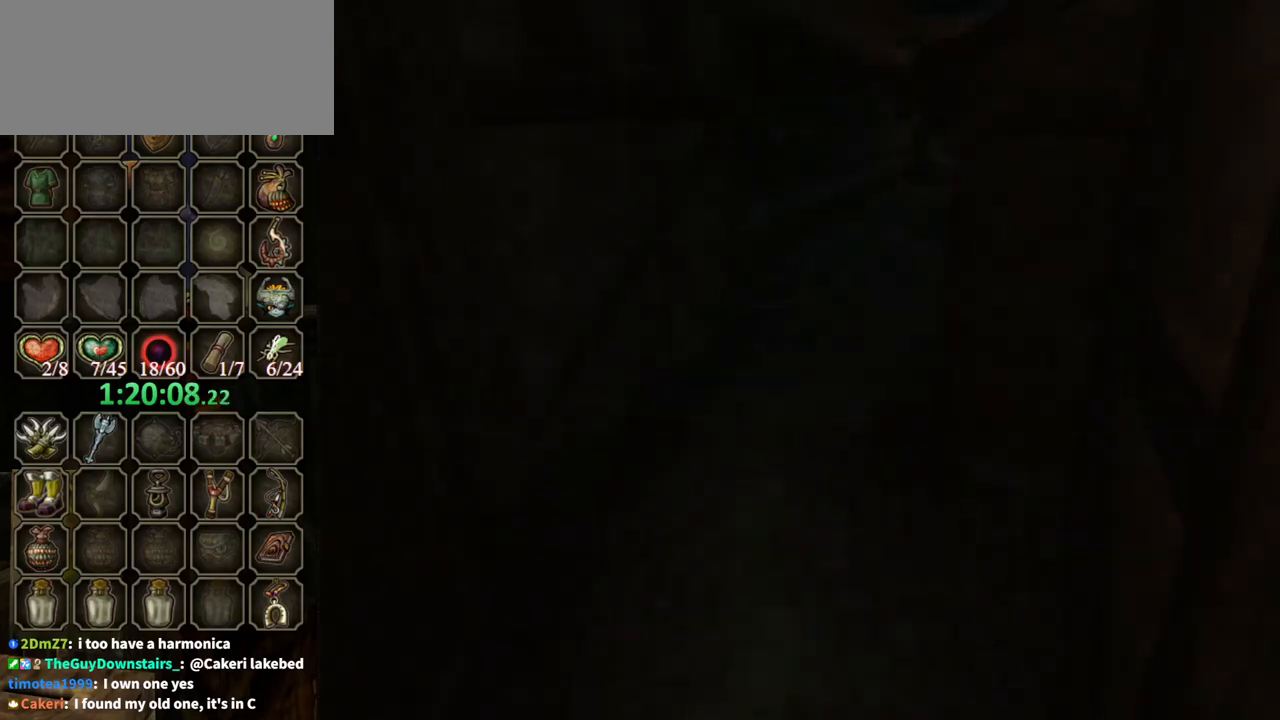
{"buttons": [], "left_stick": "center", "right_stick": "center", "events": []}
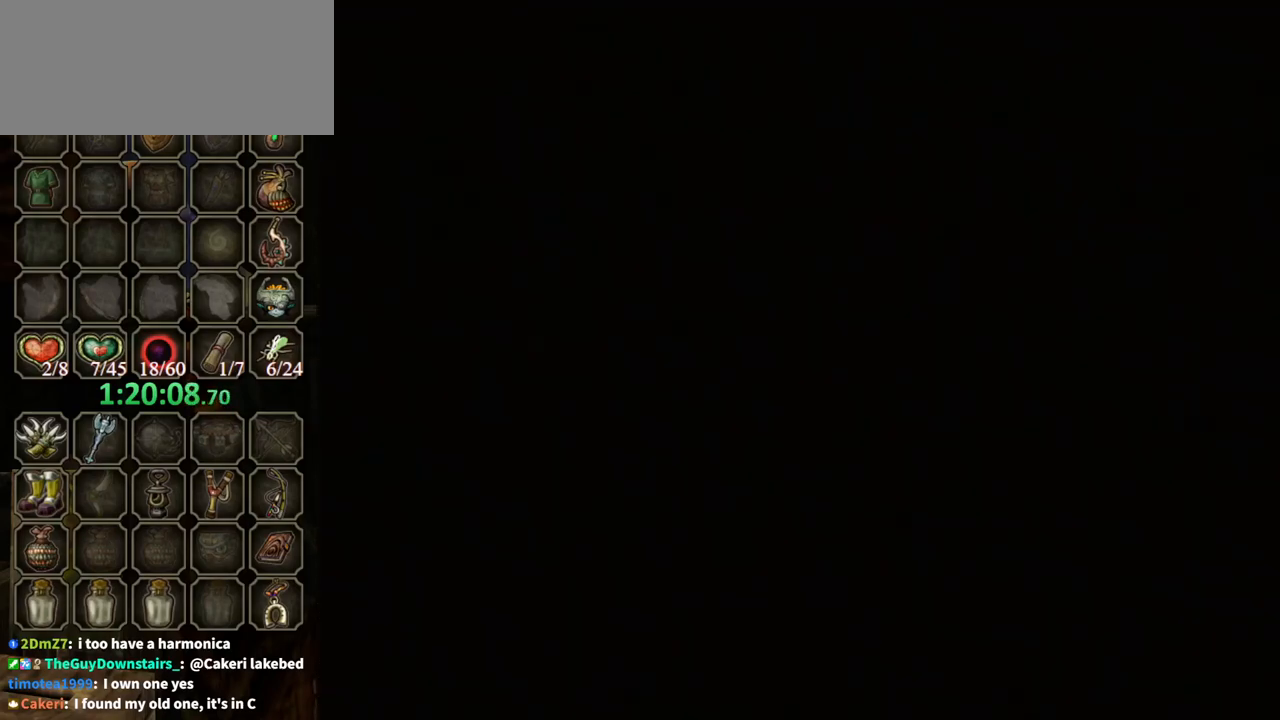
{"buttons": [], "left_stick": "center", "right_stick": "center", "events": []}
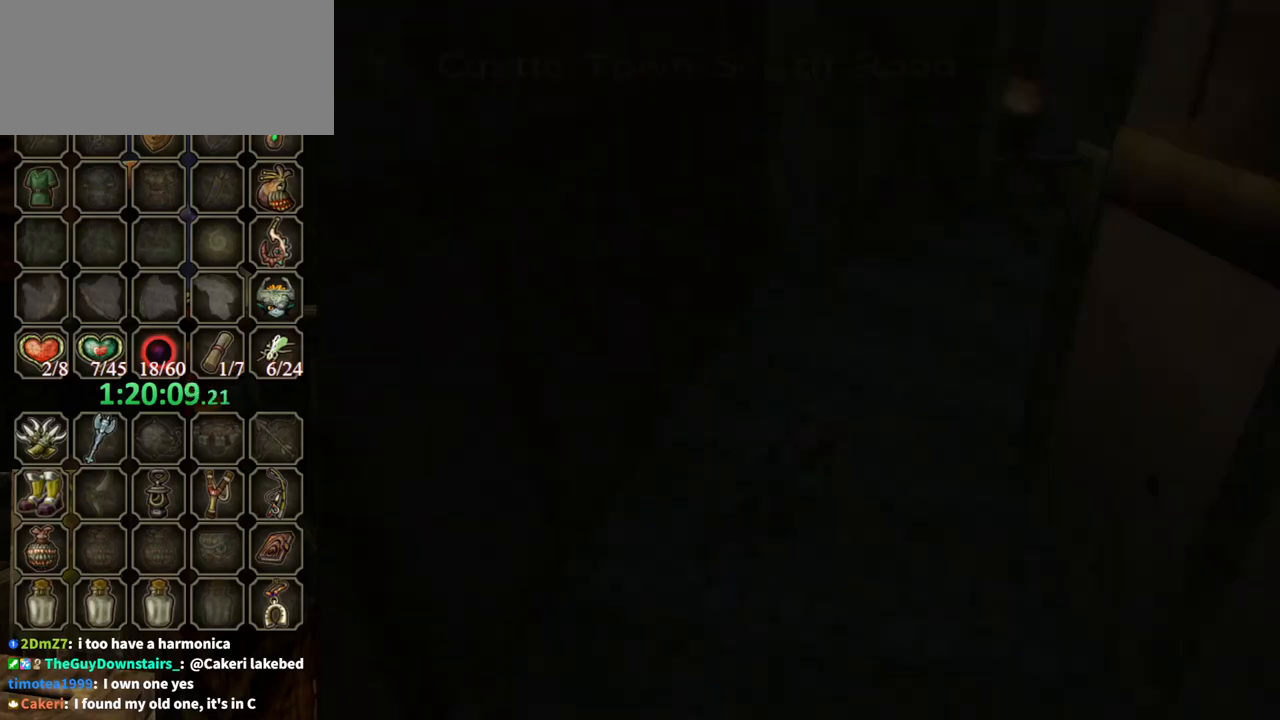
{"buttons": [], "left_stick": "center", "right_stick": "center", "events": []}
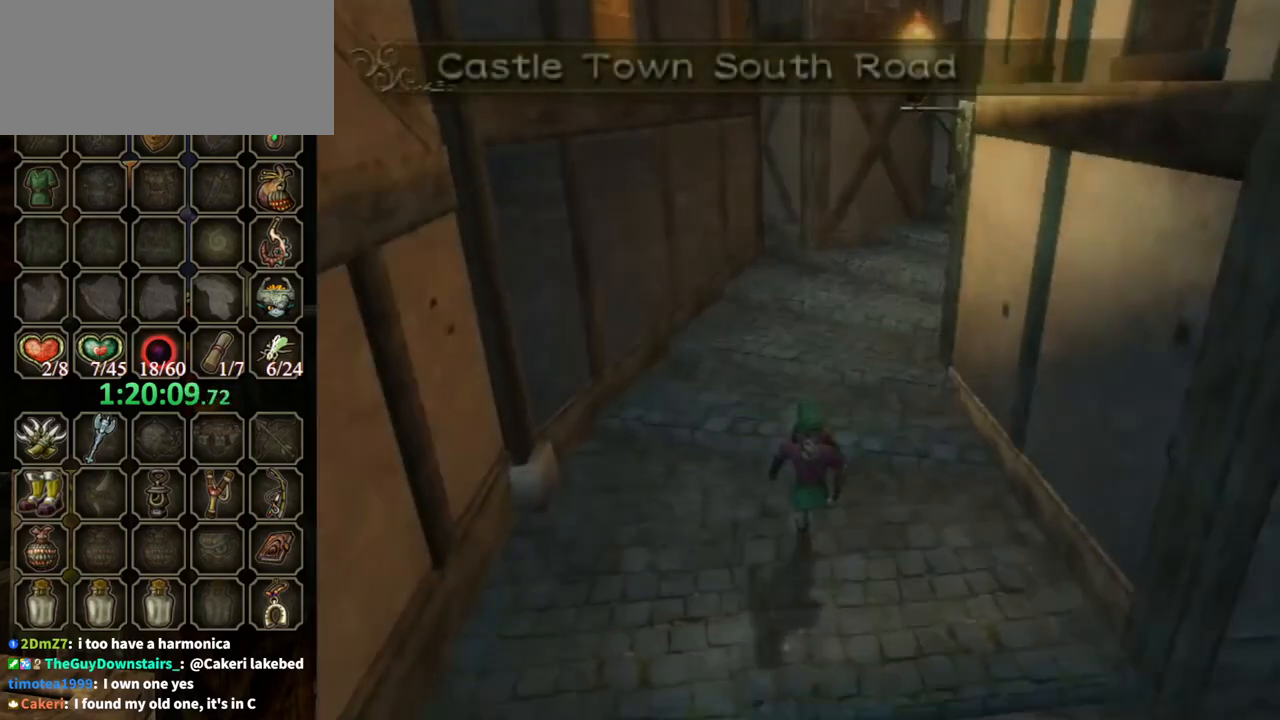
{"buttons": [], "left_stick": "center", "right_stick": "center", "events": []}
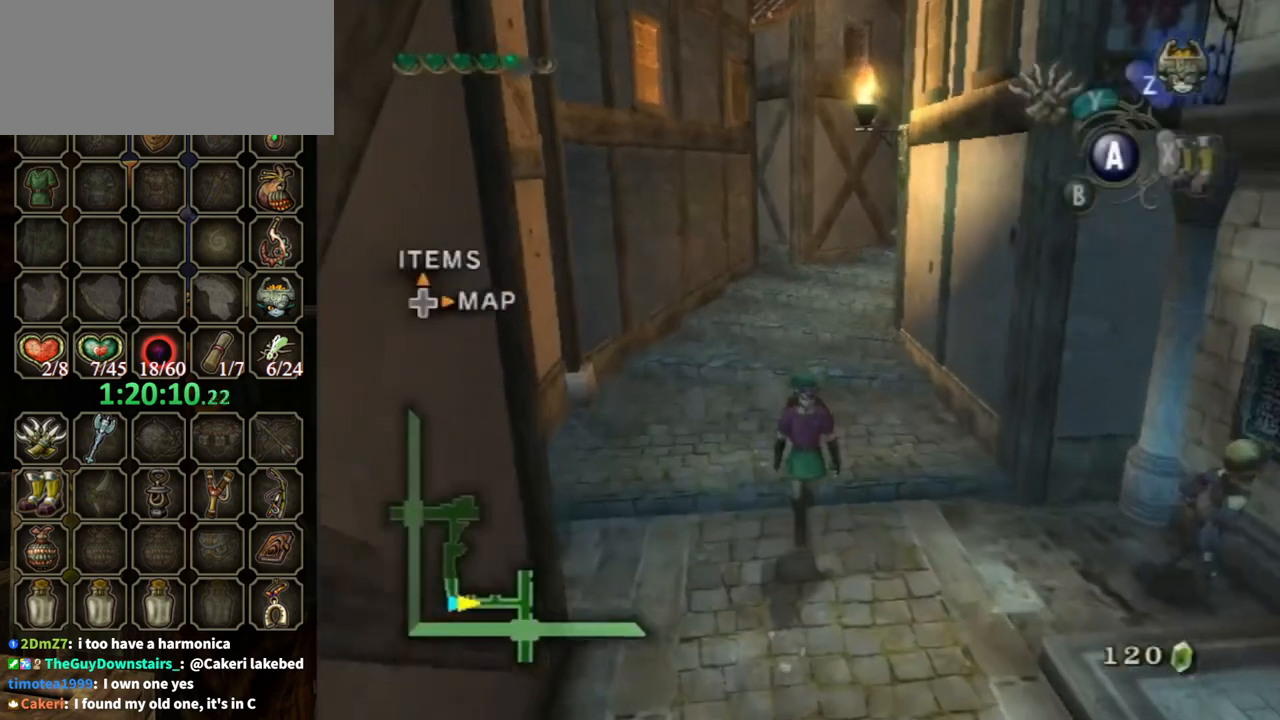
{"buttons": [], "left_stick": "center", "right_stick": "center", "events": []}
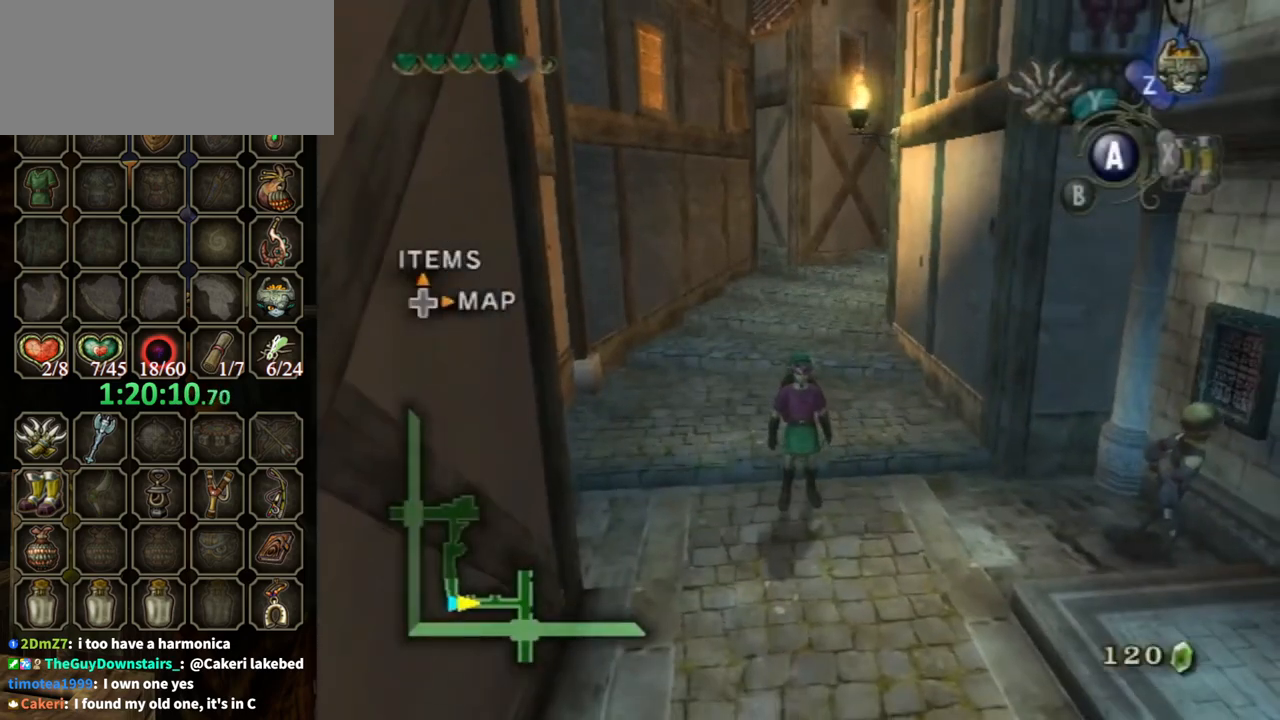
{"buttons": [], "left_stick": "down", "right_stick": "center", "events": [[233, "left_stick", "down-right"], [300, "left_stick", "down"]]}
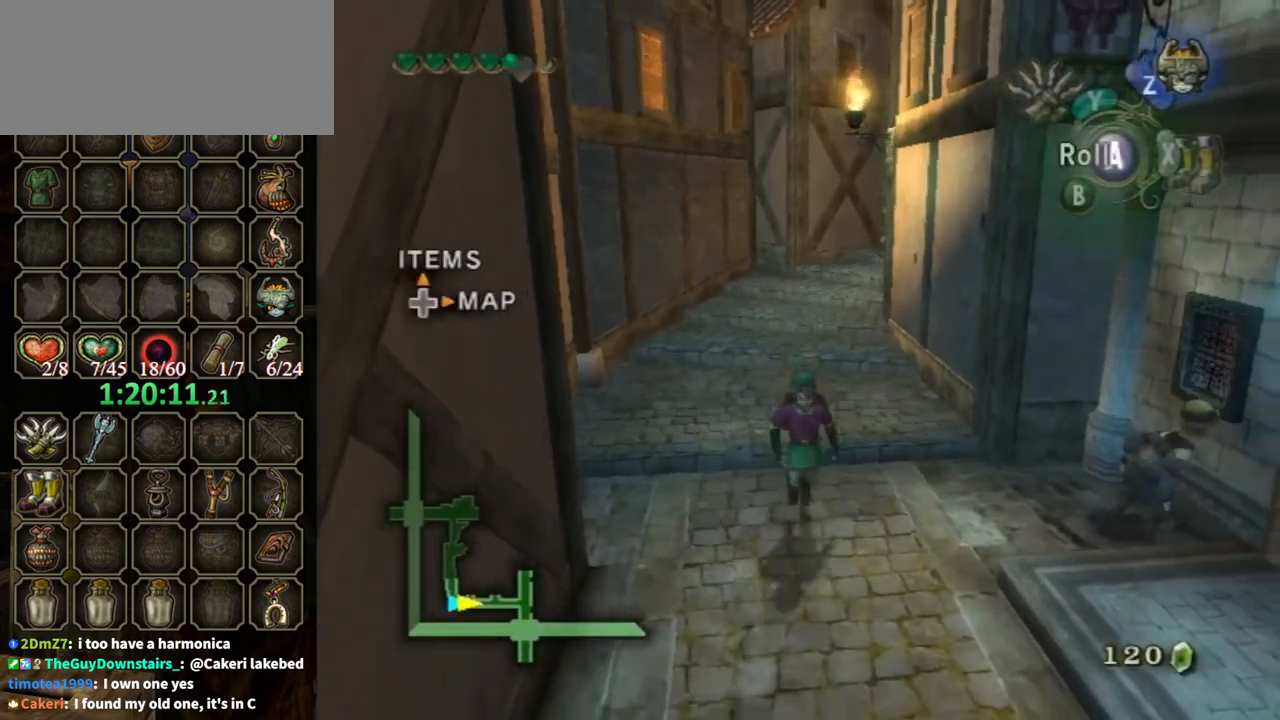
{"buttons": [], "left_stick": "down-right", "right_stick": "center", "events": [[100, "A", "down"], [200, "A", "up"], [467, "left_stick", "down-right"]]}
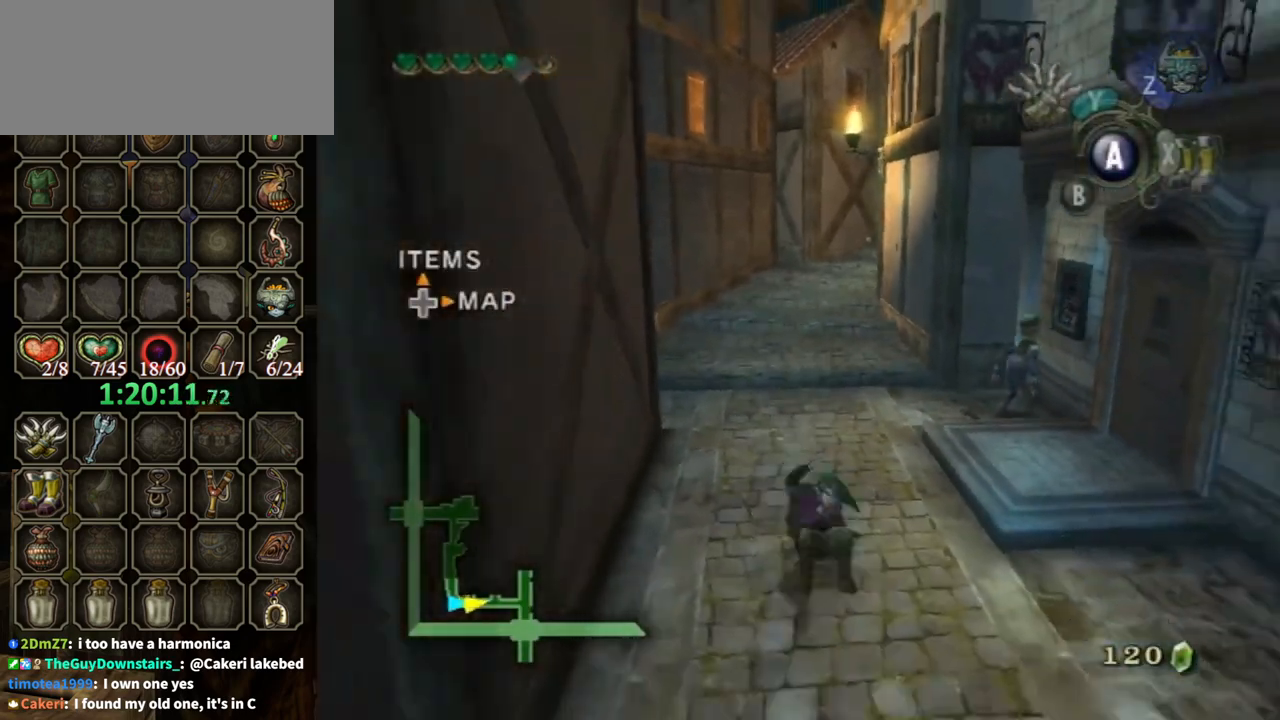
{"buttons": [], "left_stick": "down", "right_stick": "center", "events": [[167, "left_stick", "down"], [333, "A", "down"], [400, "A", "up"]]}
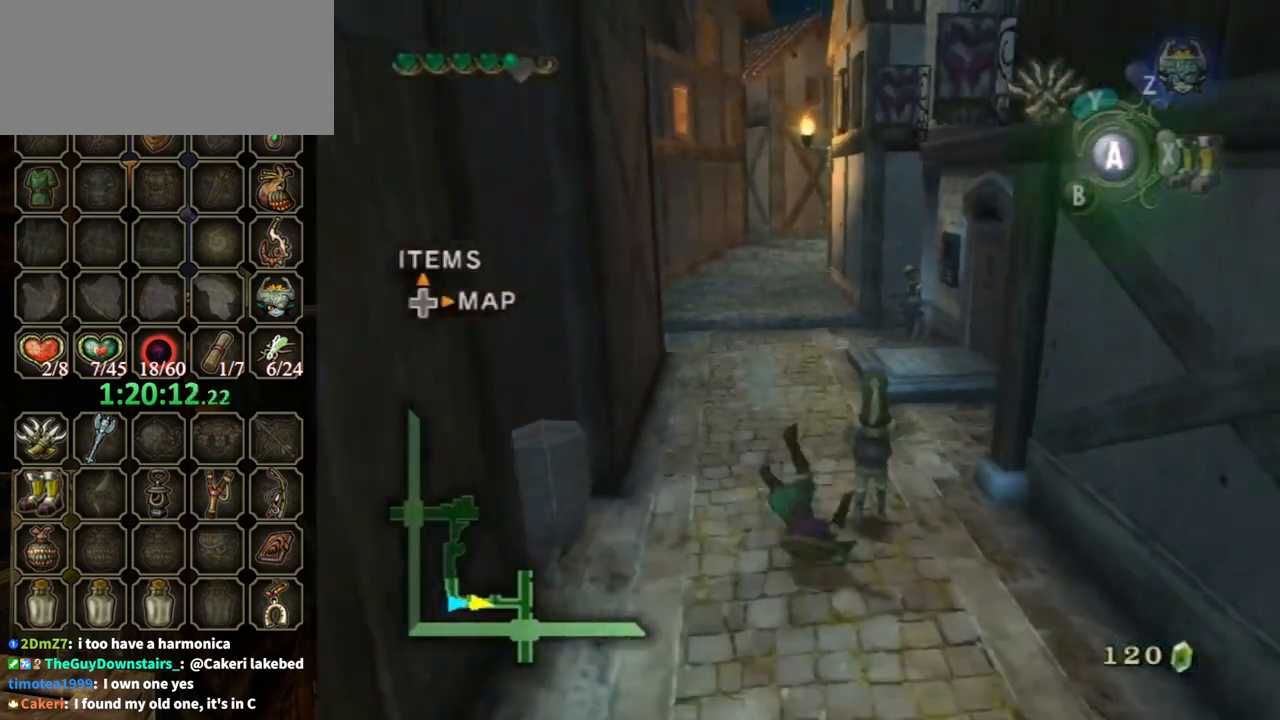
{"buttons": [], "left_stick": "down", "right_stick": "center", "events": [[433, "A", "down"], [500, "A", "up"]]}
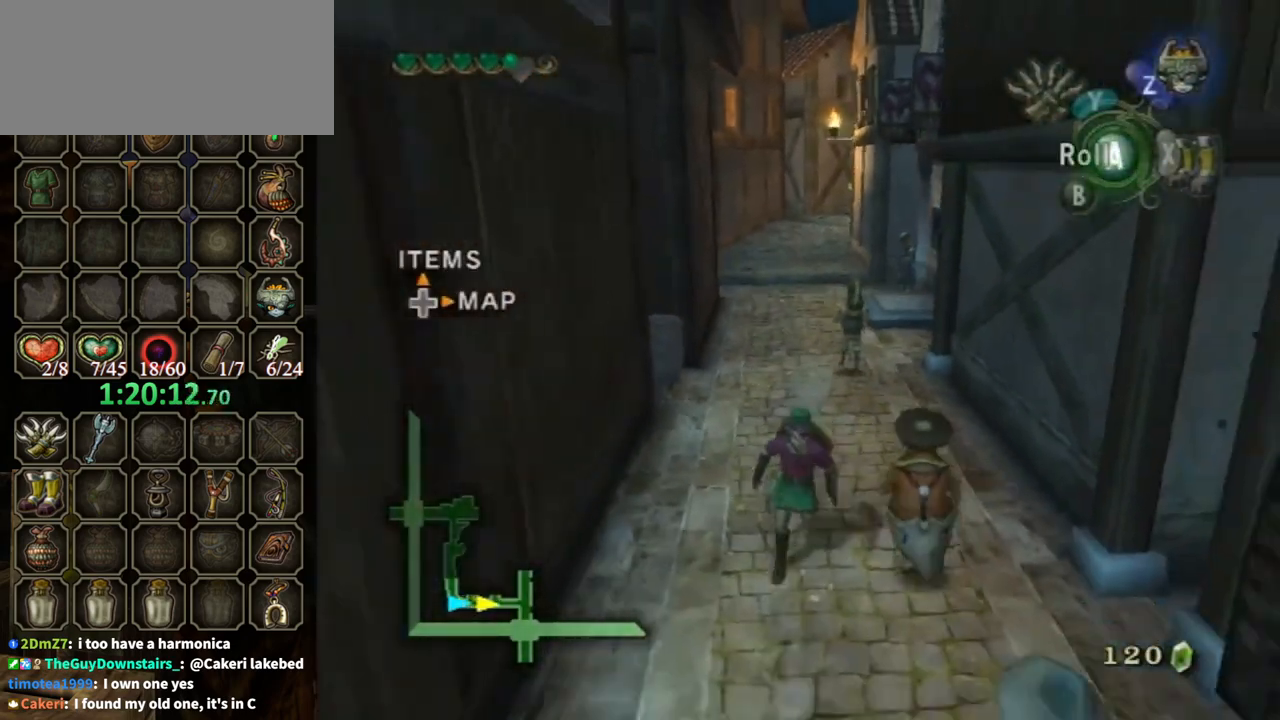
{"buttons": ["A"], "left_stick": "down", "right_stick": "center", "events": [[433, "A", "down"]]}
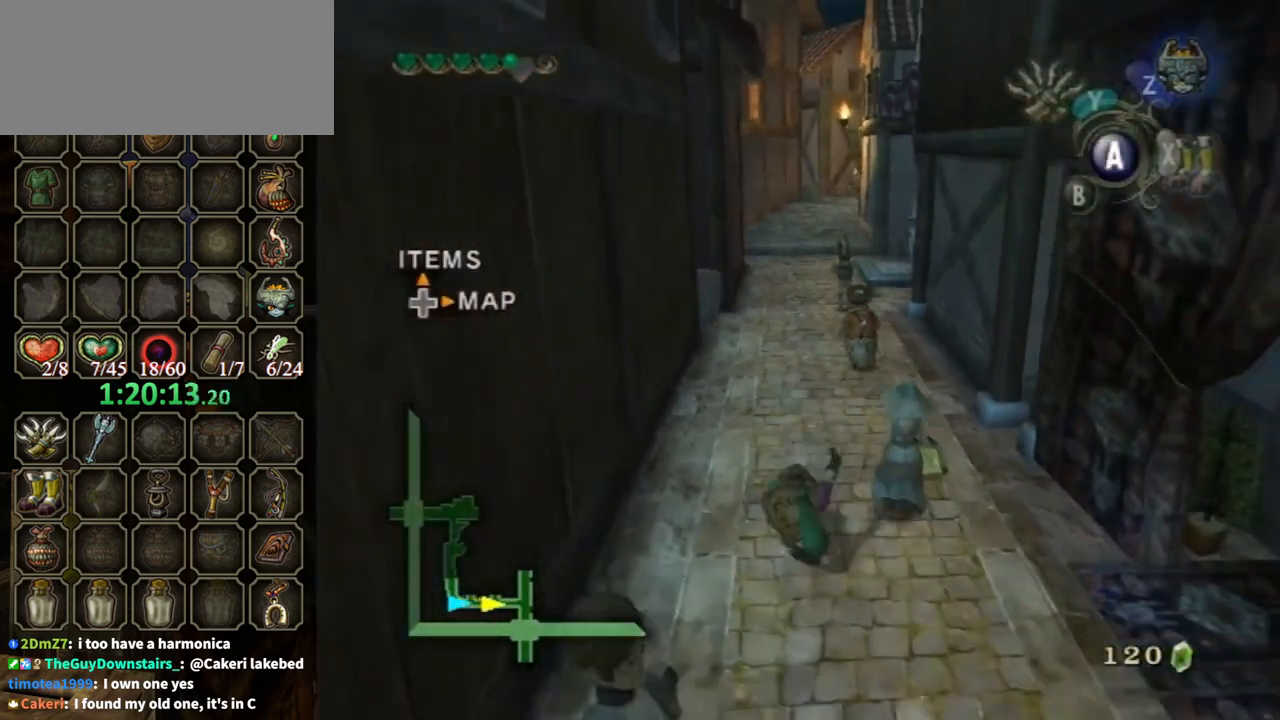
{"buttons": [], "left_stick": "down", "right_stick": "center", "events": [[33, "A", "up"]]}
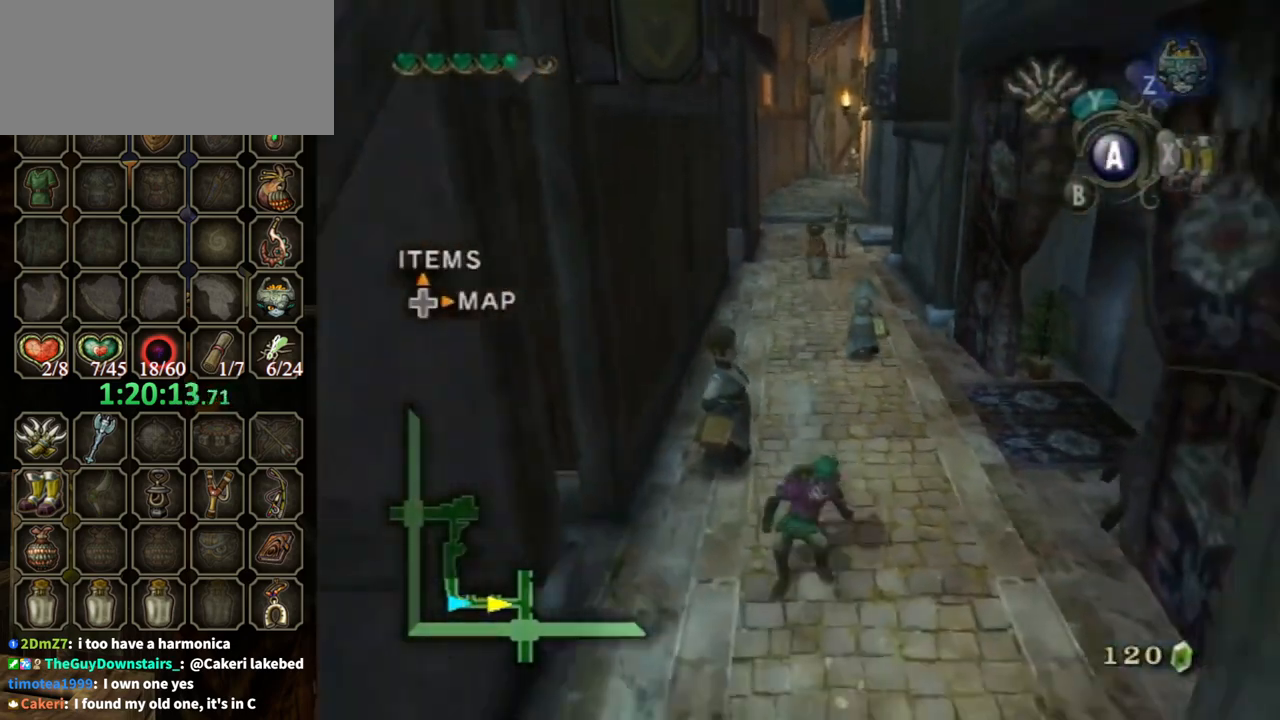
{"buttons": [], "left_stick": "down", "right_stick": "center", "events": [[133, "A", "down"], [200, "A", "up"]]}
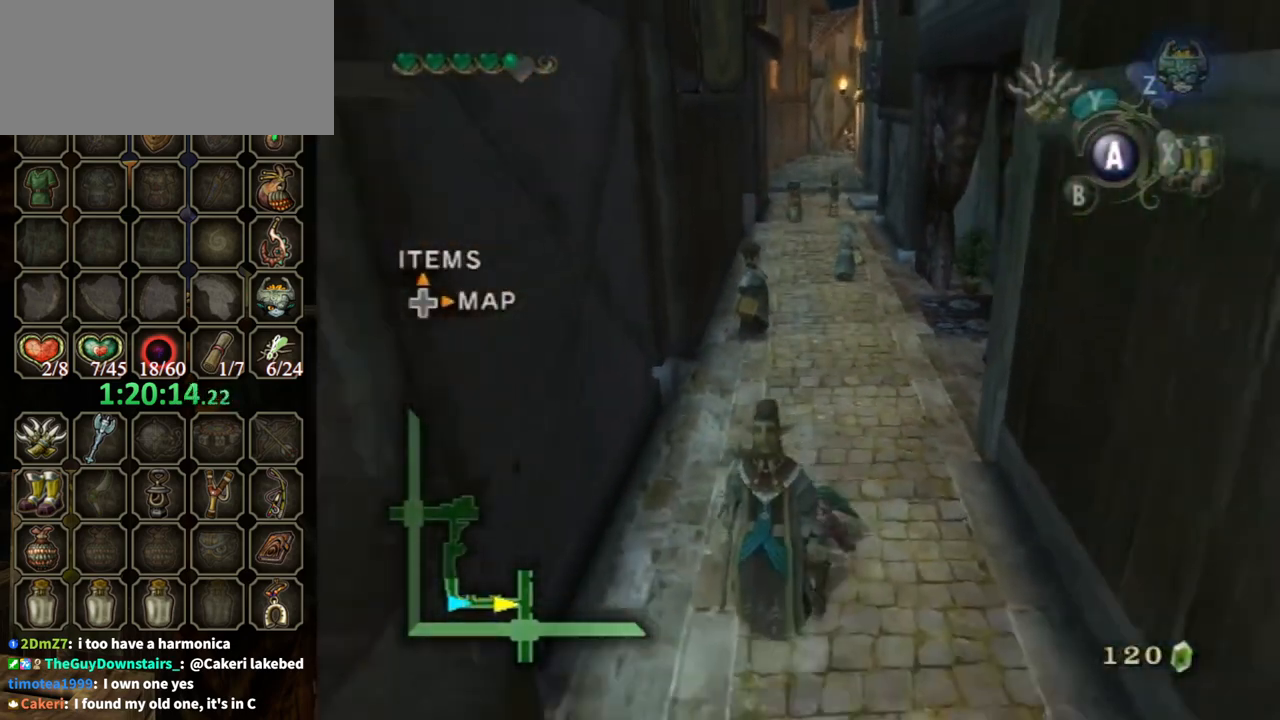
{"buttons": [], "left_stick": "down", "right_stick": "center", "events": [[333, "A", "down"], [367, "A", "up"]]}